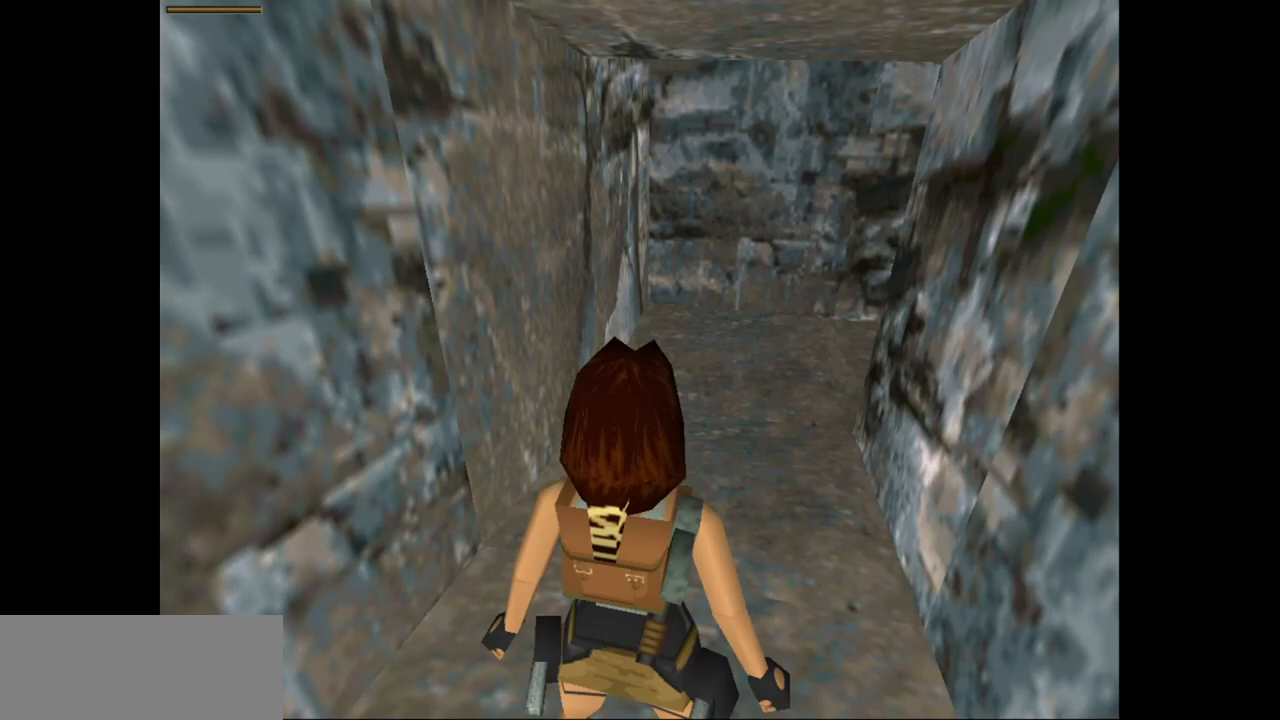
Gameplay with keyboard; each line is a JSON object with the keys held at the frame after it. "events" lists presses ("down") and releases ("up") of "action", "action2", "down", "guns", "inv", "jump", "left", "look", "lstep", "right", "roll", "roll2", "rstep", "up" and "walk" between this image and that frame as [ms after this image, input, new state], when the widget could be followed in between. No other keys are recorded. Mouse input is not recorded. Key names are as the overlay labels them; some are game actions (e.g. jump) rather than physical keys.
{"keys": ["jump"], "events": [[500, "jump", "down"]]}
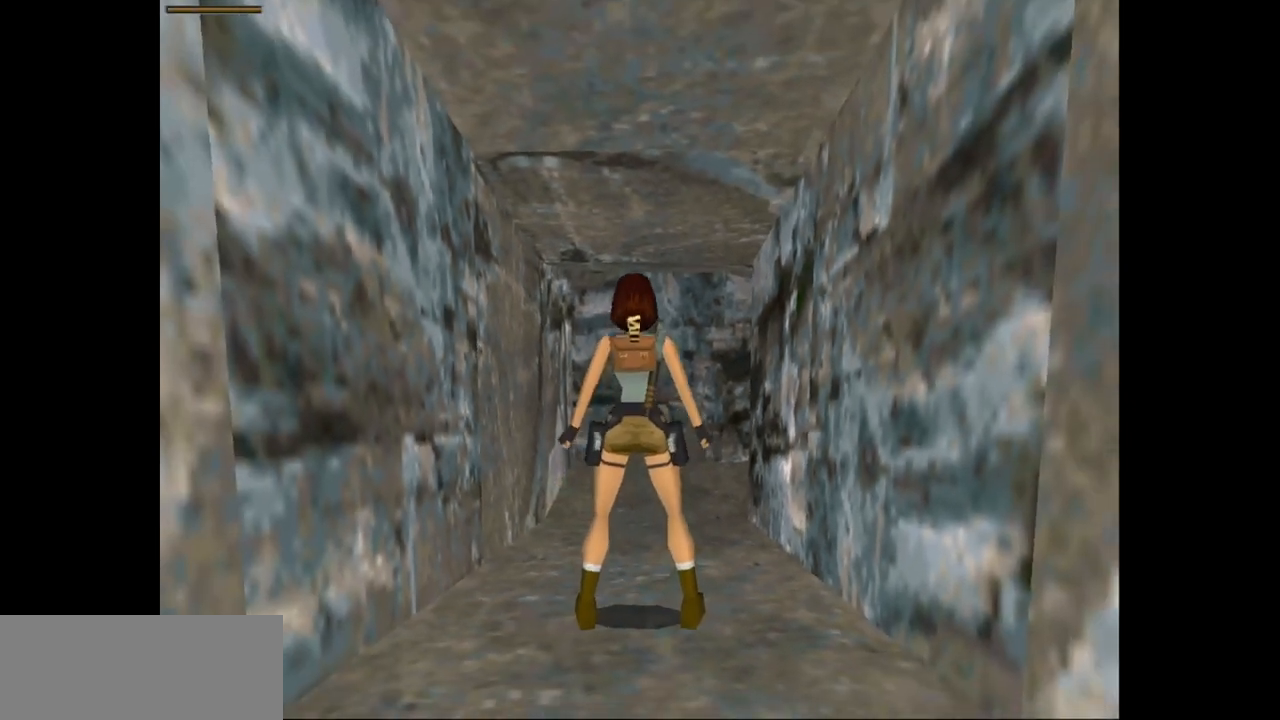
{"keys": ["right", "up"], "events": [[133, "up", "down"], [217, "right", "down"], [450, "jump", "up"]]}
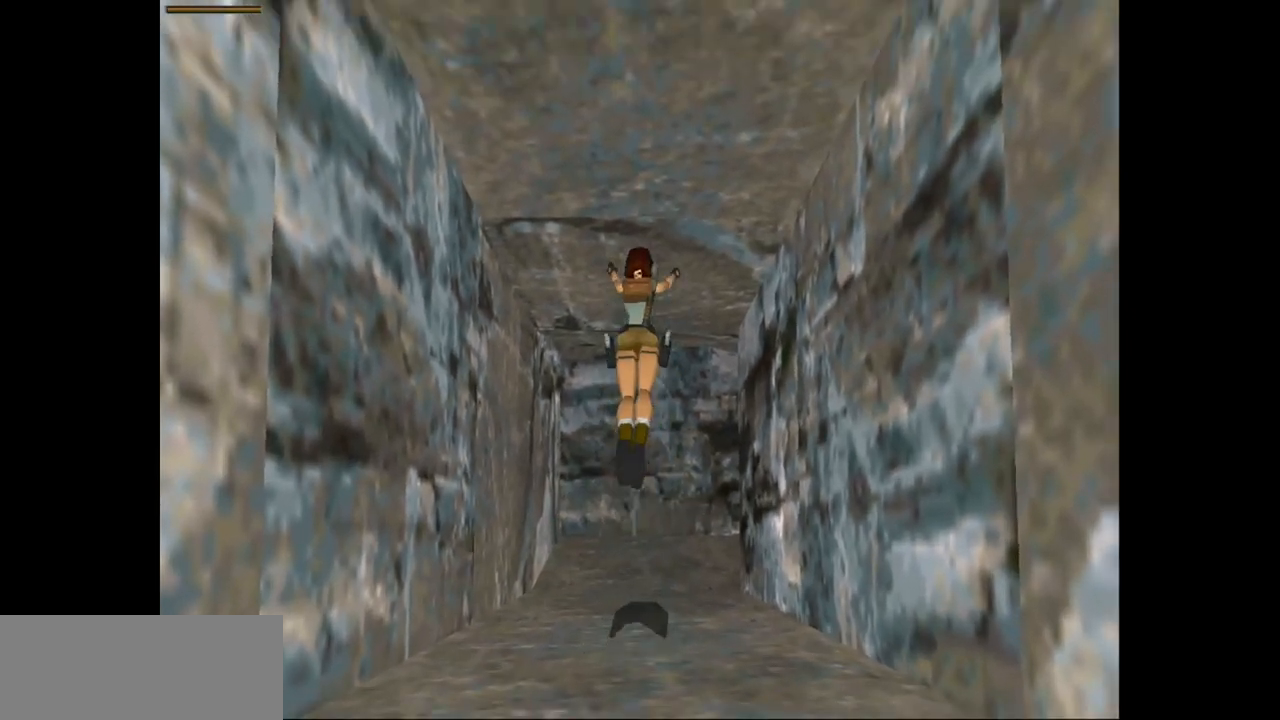
{"keys": ["right", "up"], "events": []}
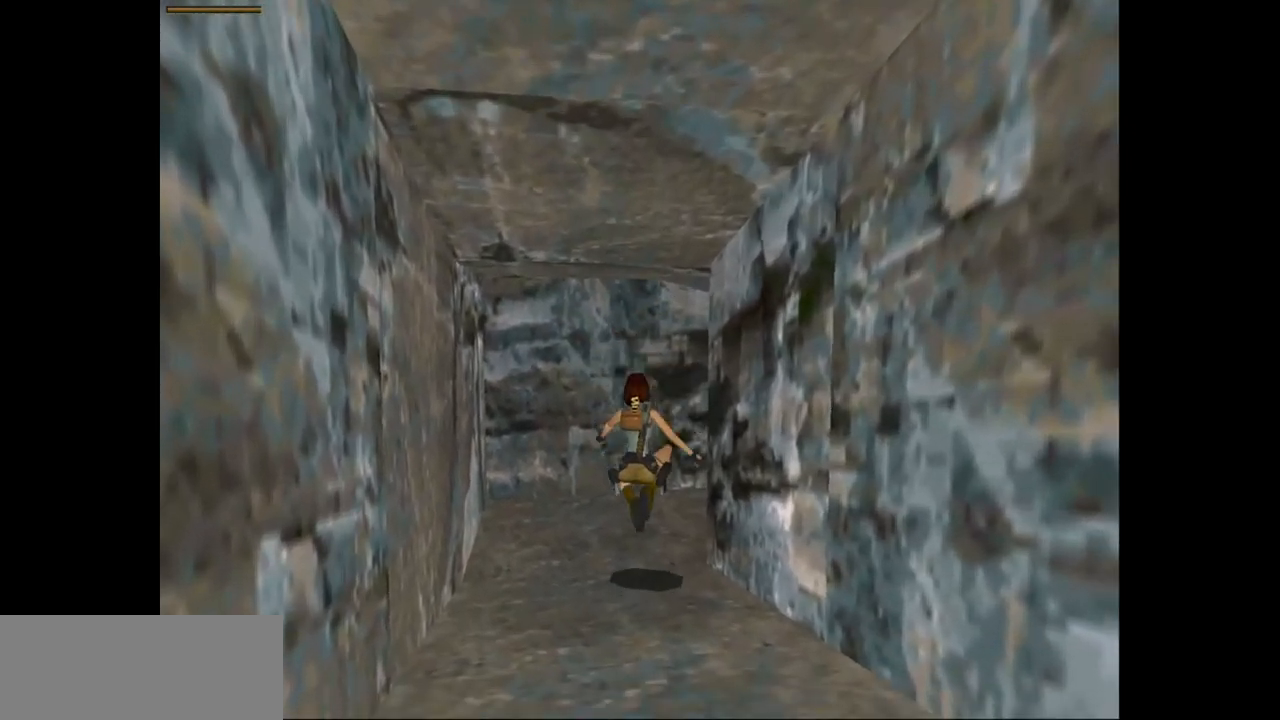
{"keys": ["jump", "right", "up"], "events": [[267, "jump", "down"]]}
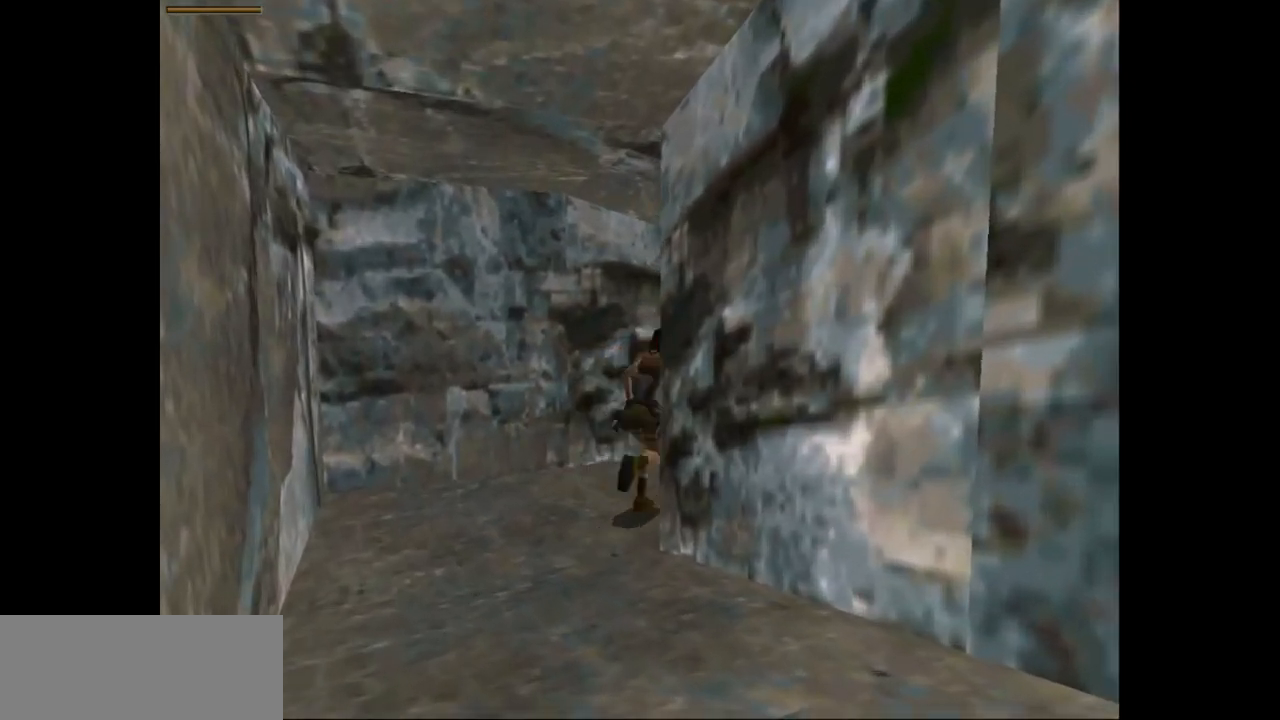
{"keys": ["left", "up"], "events": [[283, "right", "up"], [317, "jump", "up"], [317, "left", "down"]]}
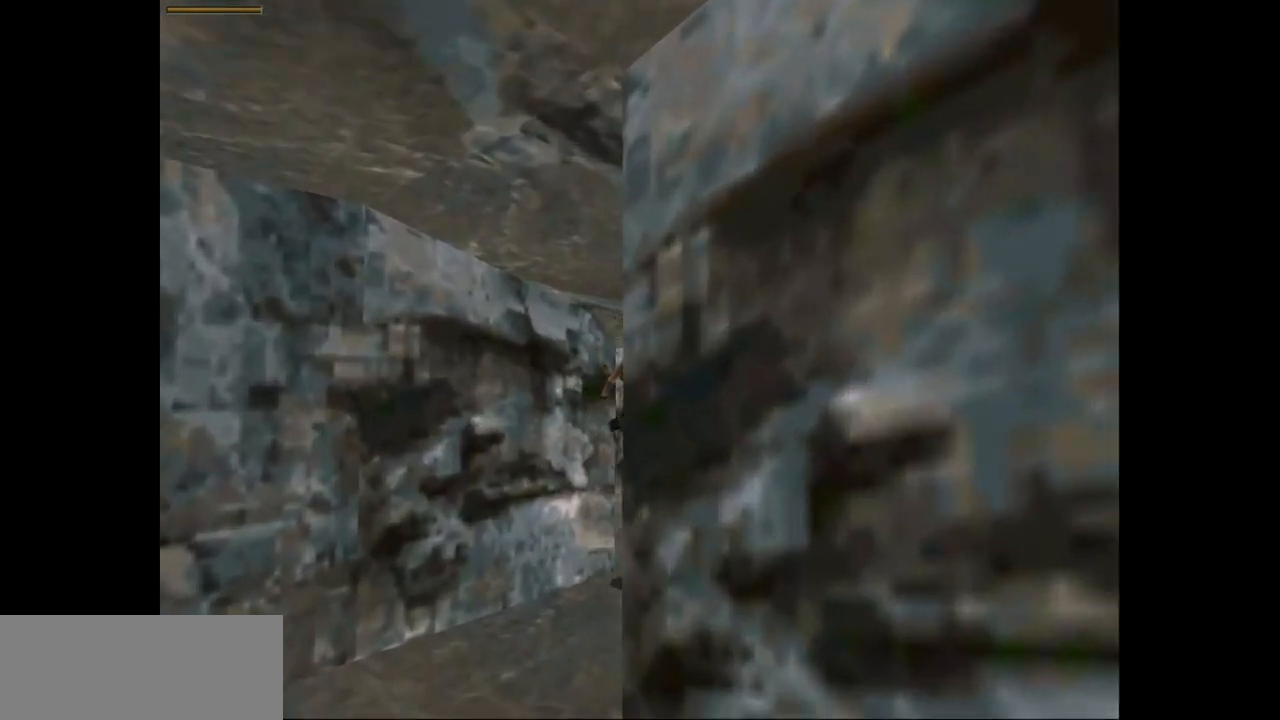
{"keys": ["left", "up"], "events": []}
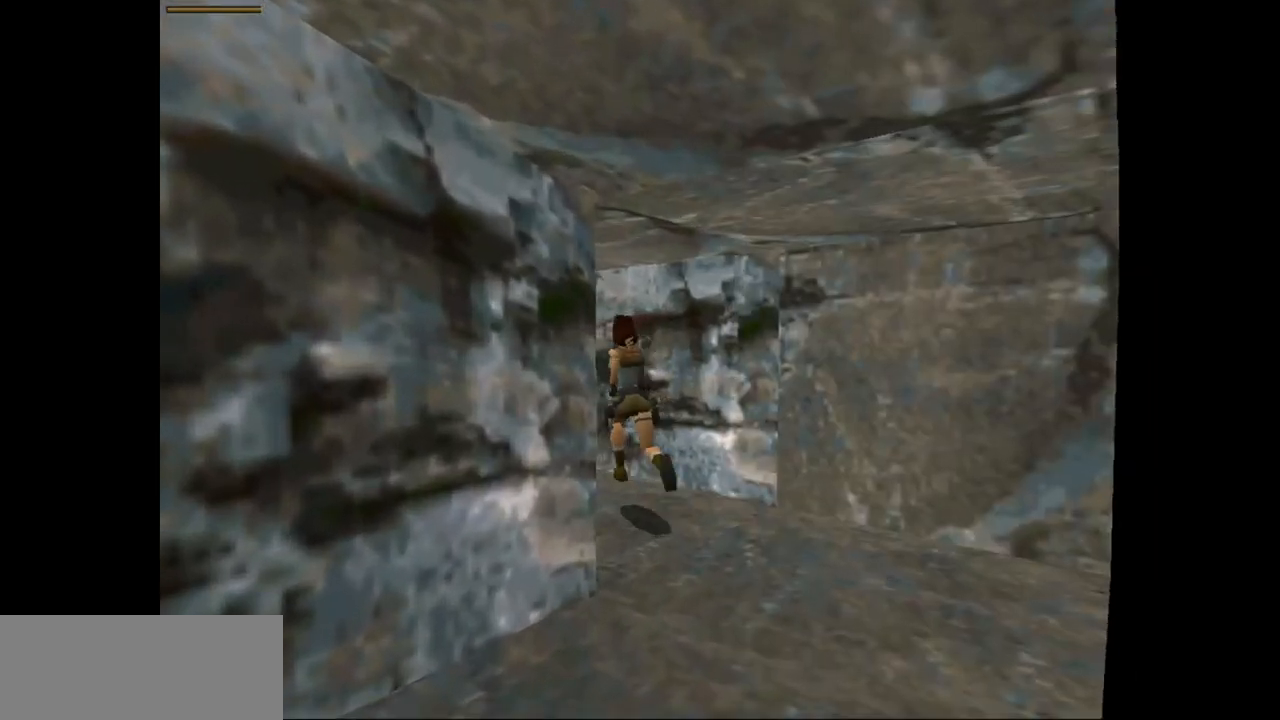
{"keys": ["jump", "left", "up"], "events": [[33, "jump", "down"]]}
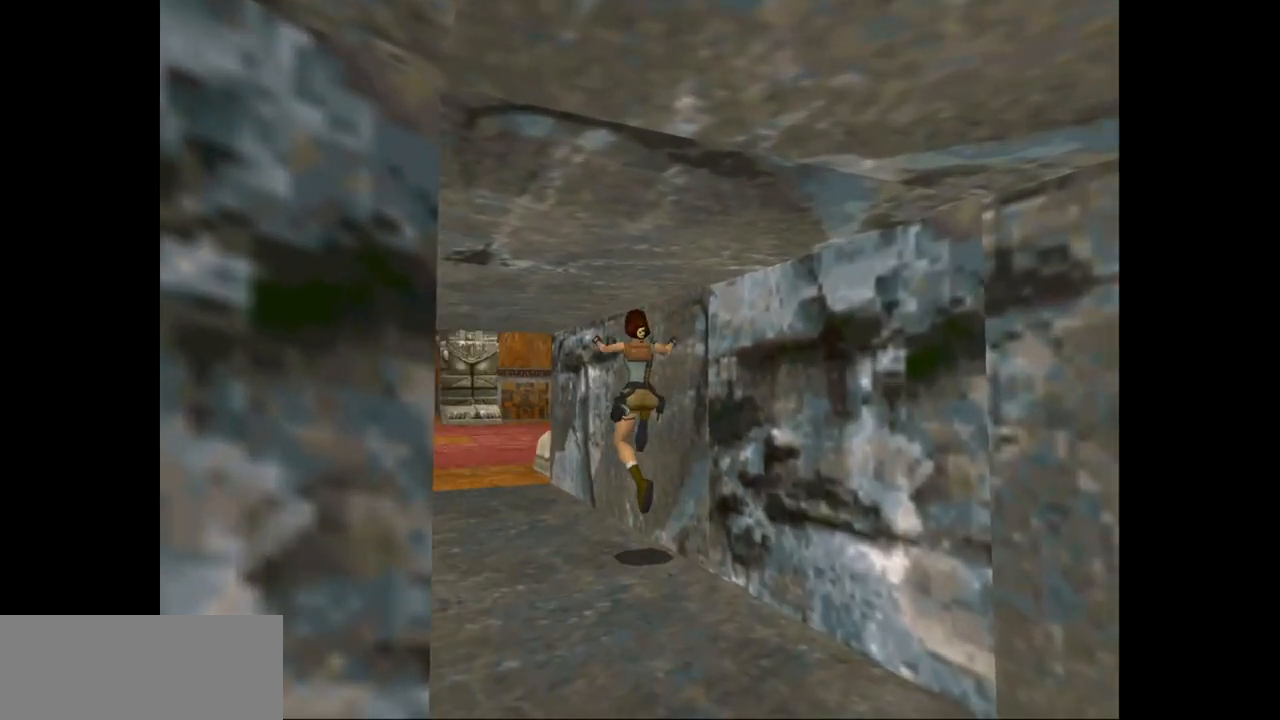
{"keys": [], "events": [[33, "jump", "up"], [150, "left", "up"], [150, "up", "up"]]}
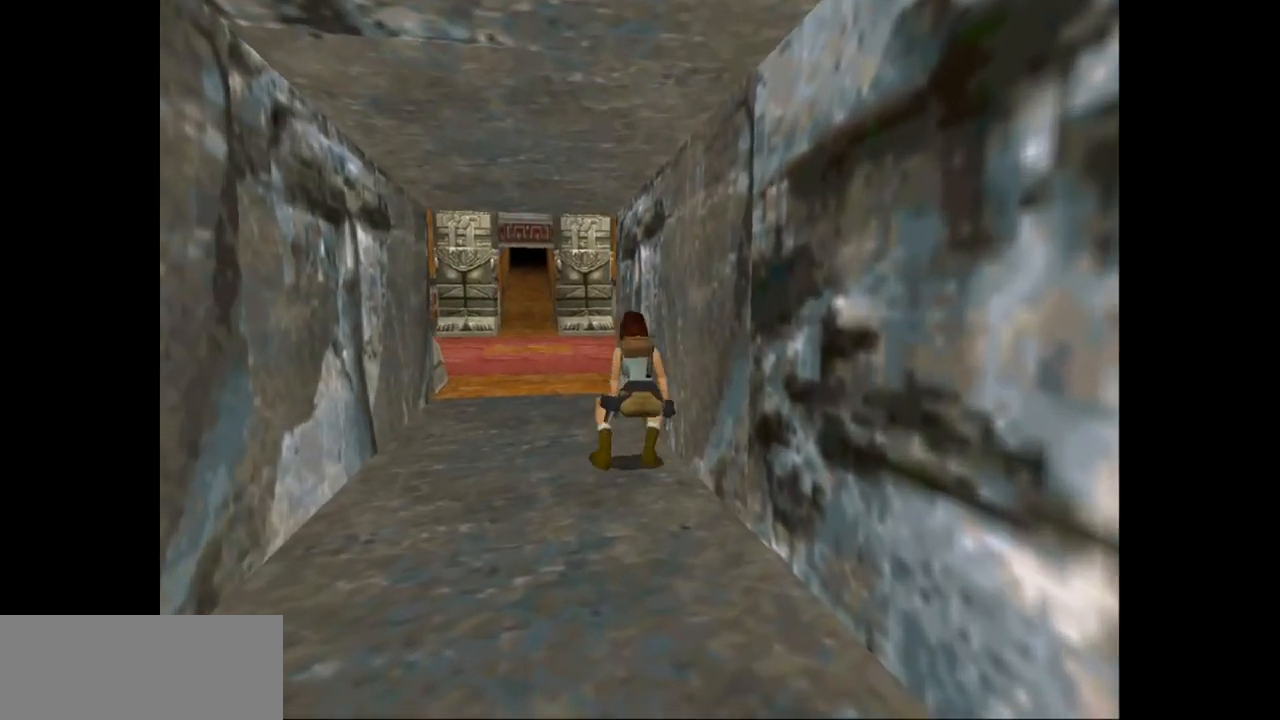
{"keys": [], "events": [[150, "action", "down"], [300, "action", "up"], [367, "action", "down"], [467, "action", "up"]]}
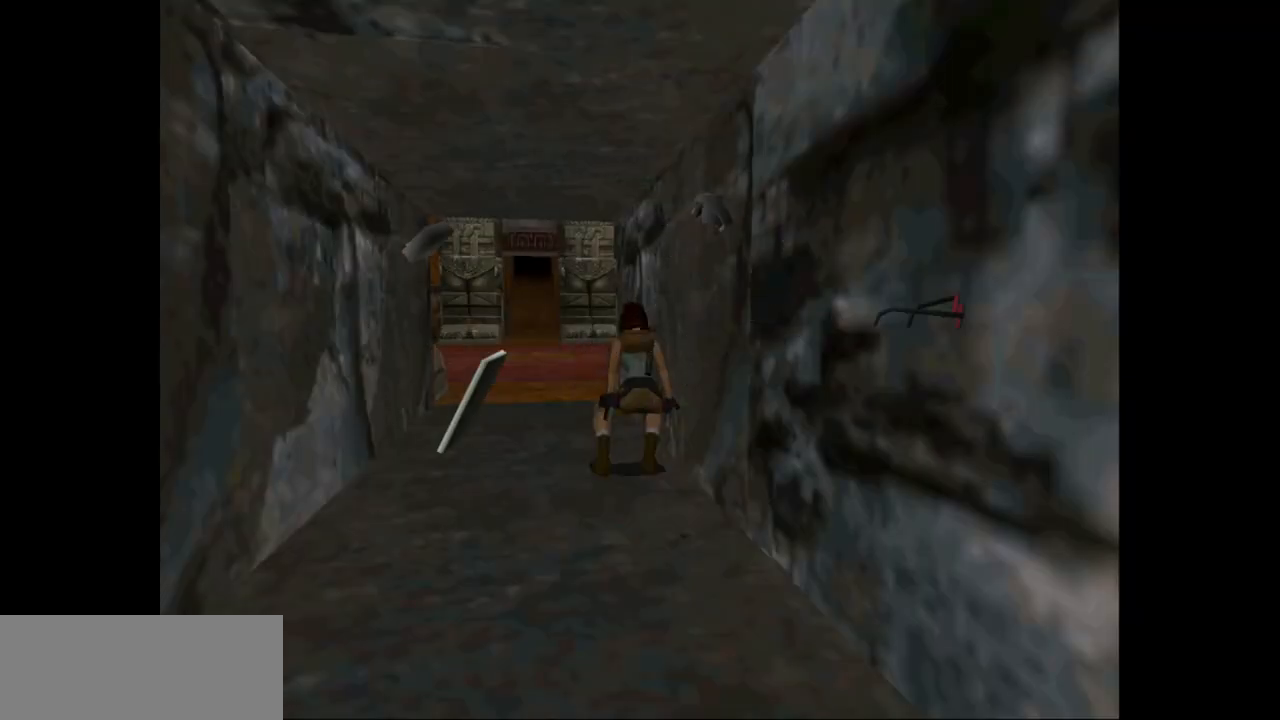
{"keys": [], "events": [[33, "action", "down"], [133, "action", "up"], [233, "action", "down"], [333, "action", "up"], [400, "action", "down"], [500, "action", "up"]]}
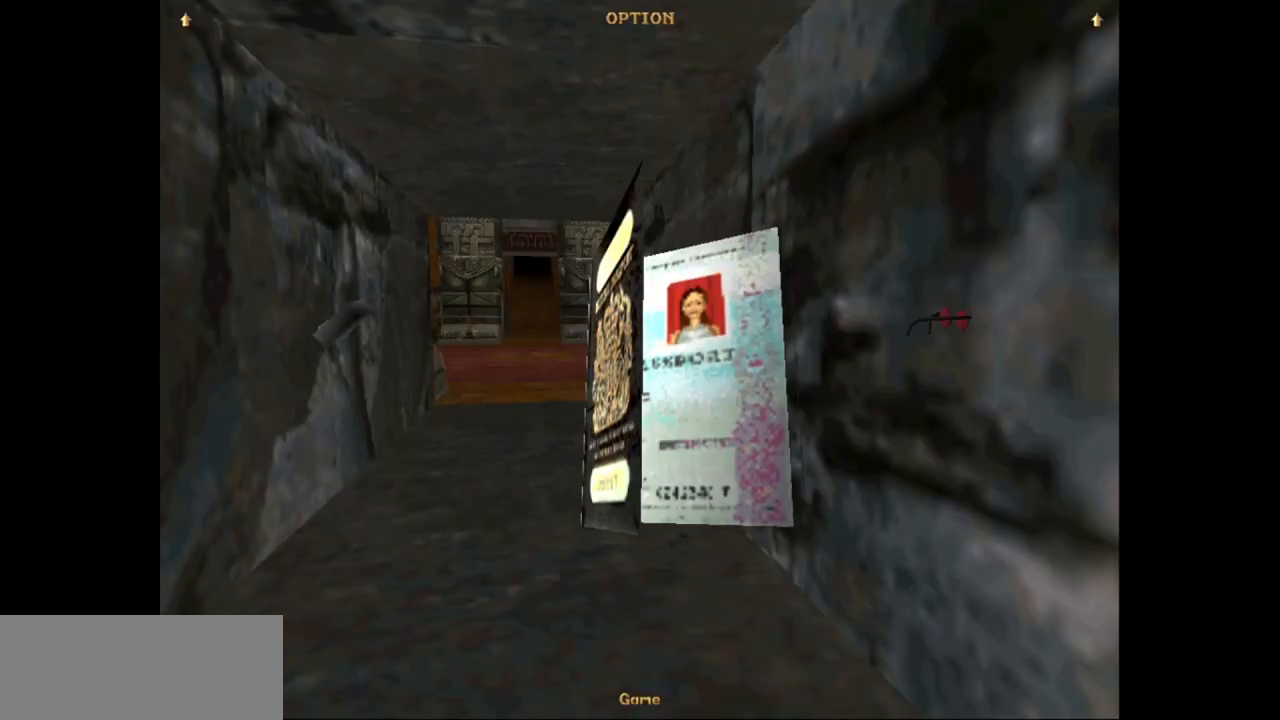
{"keys": [], "events": [[150, "action", "down"], [183, "action", "up"]]}
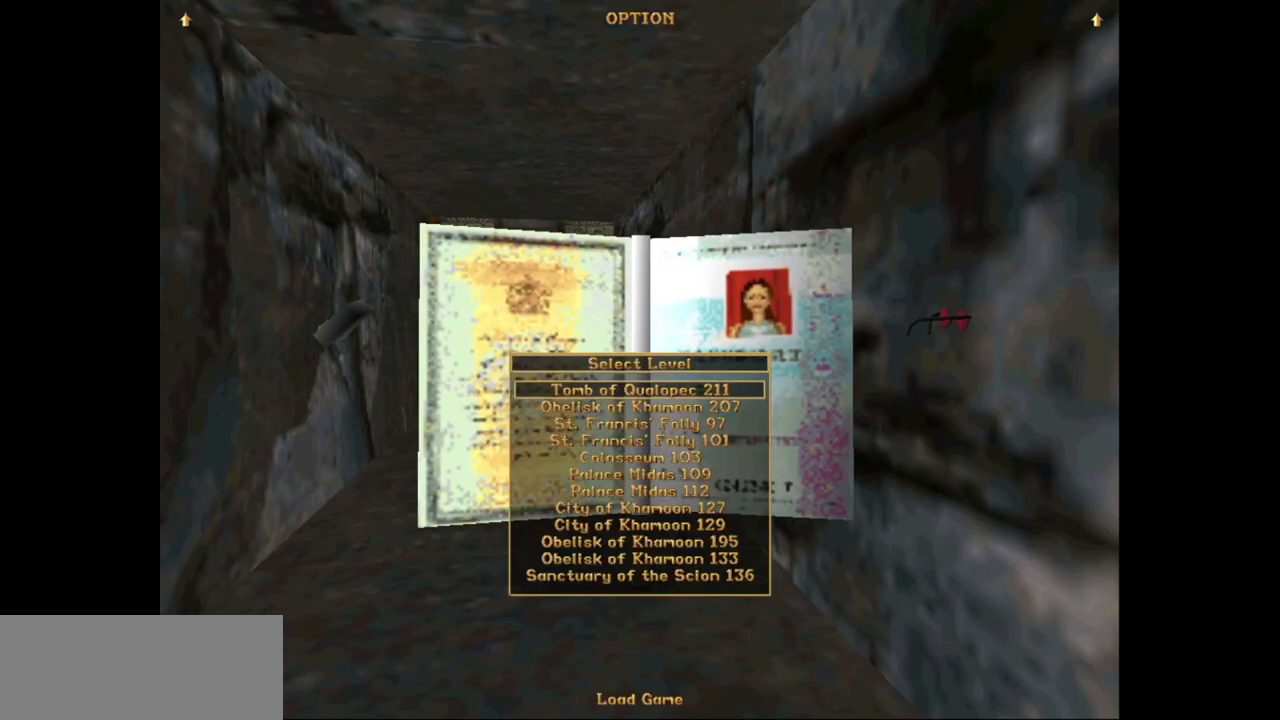
{"keys": [], "events": [[183, "action", "down"], [283, "action", "up"]]}
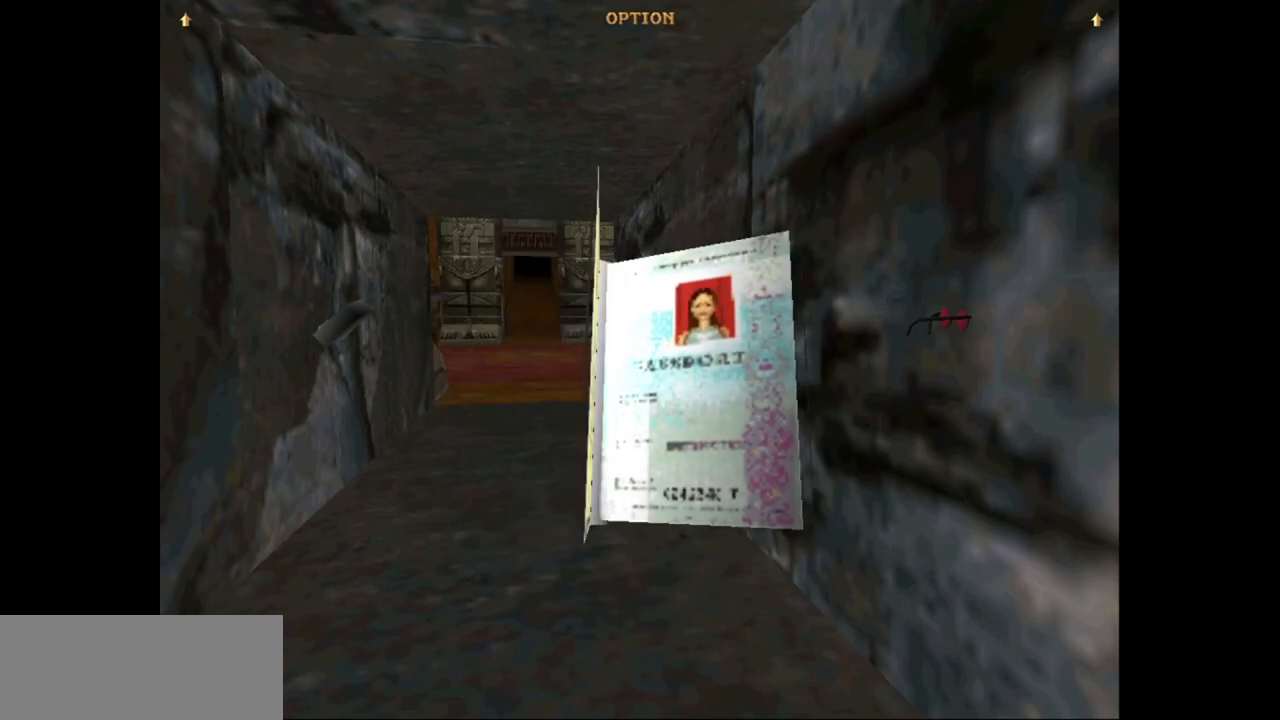
{"keys": [], "events": []}
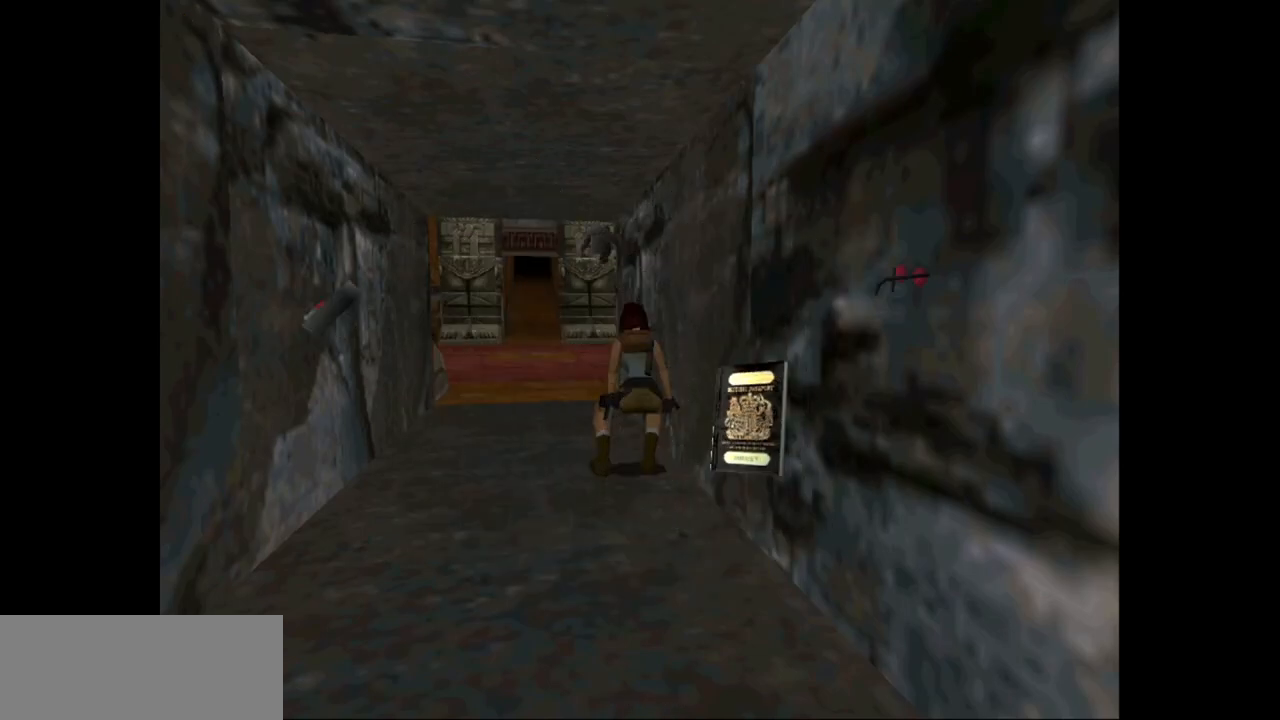
{"keys": [], "events": []}
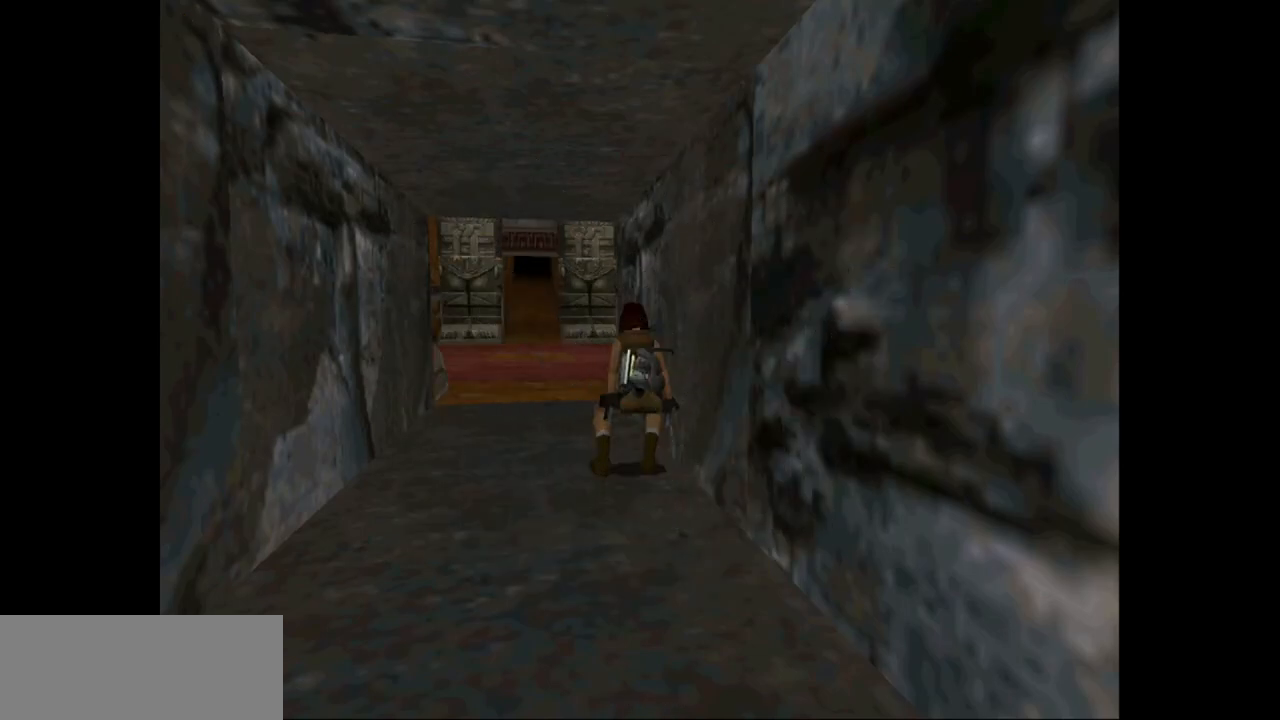
{"keys": [], "events": []}
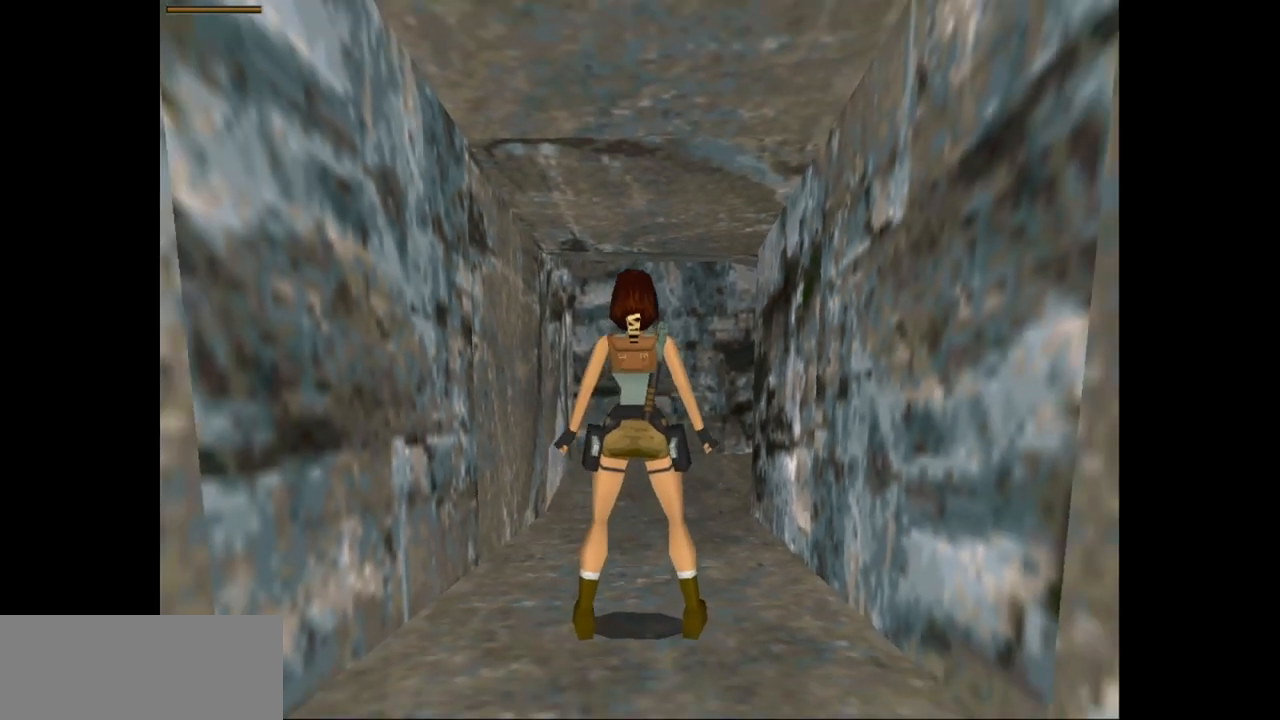
{"keys": ["jump", "right", "up"], "events": [[250, "jump", "down"], [467, "up", "down"], [500, "right", "down"]]}
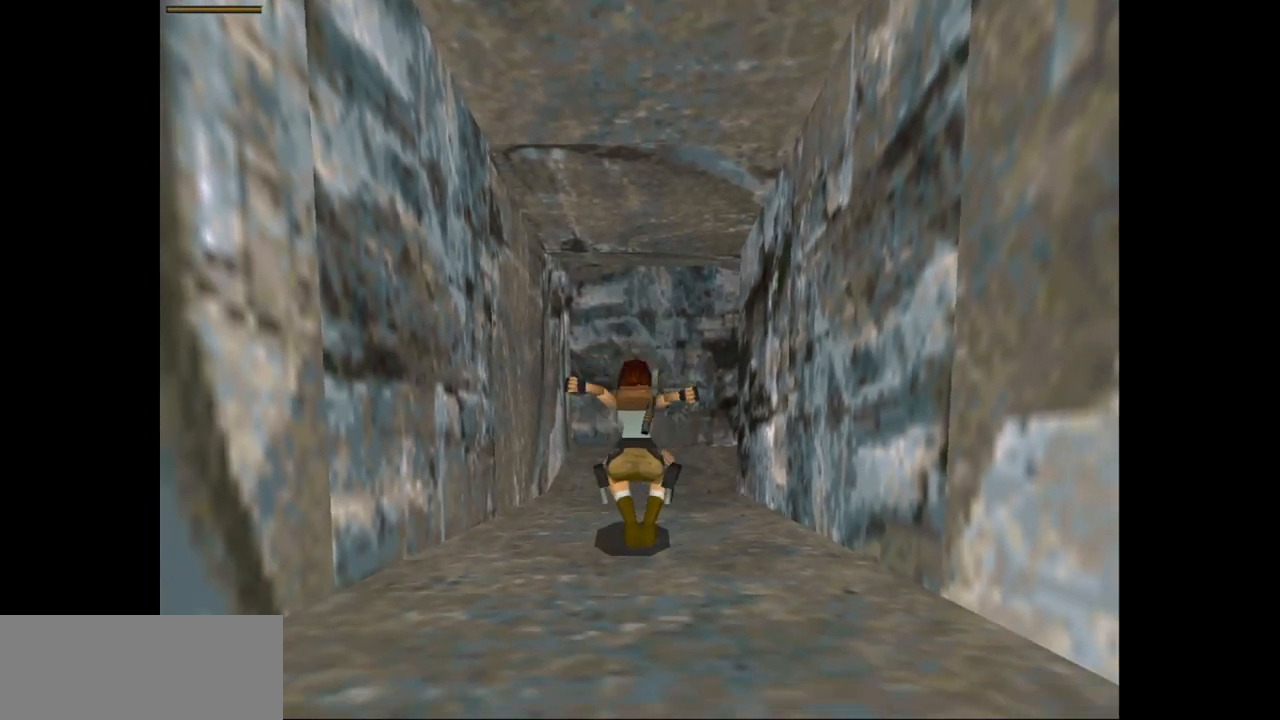
{"keys": ["right", "up"], "events": [[267, "jump", "up"]]}
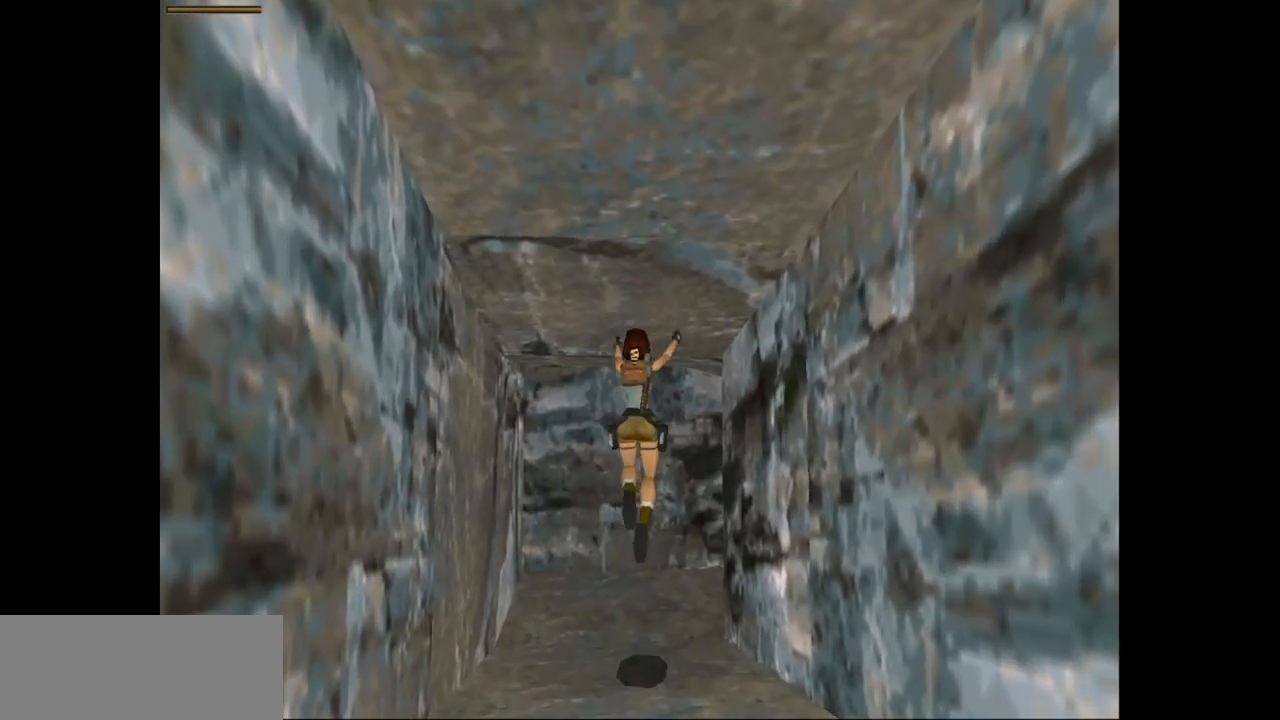
{"keys": ["right", "up"], "events": []}
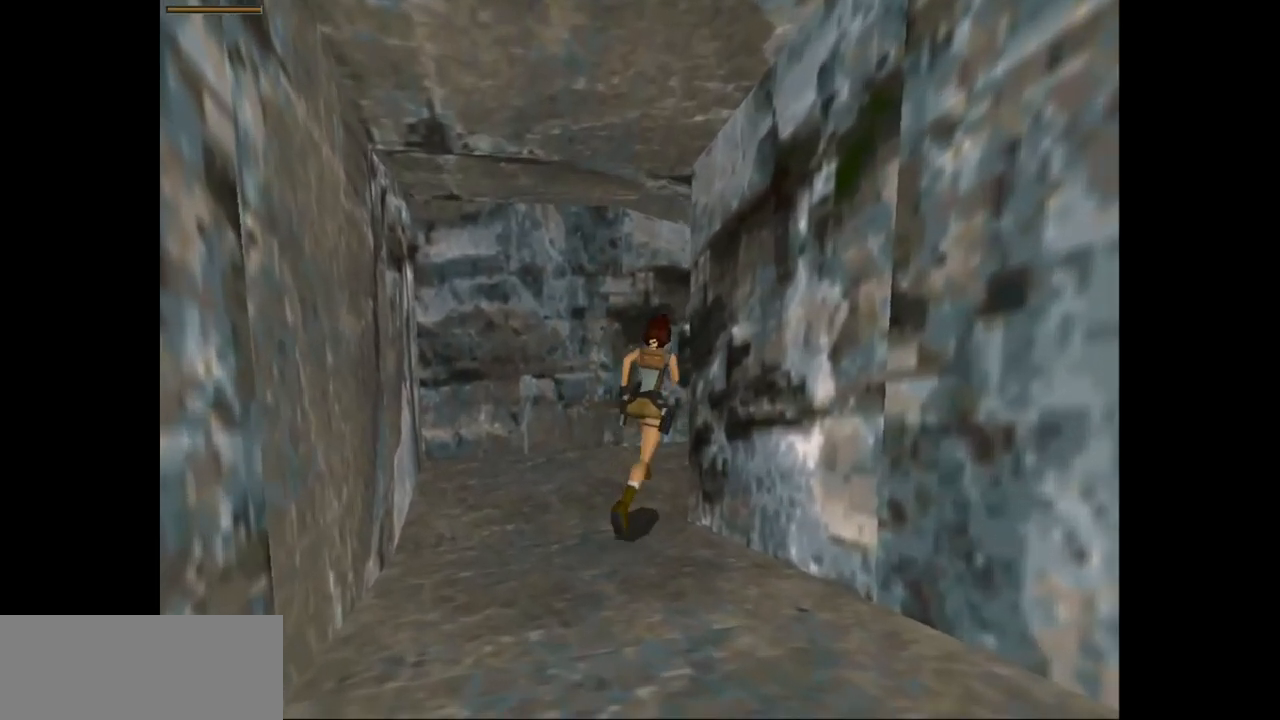
{"keys": ["jump", "right", "up"], "events": [[83, "jump", "down"]]}
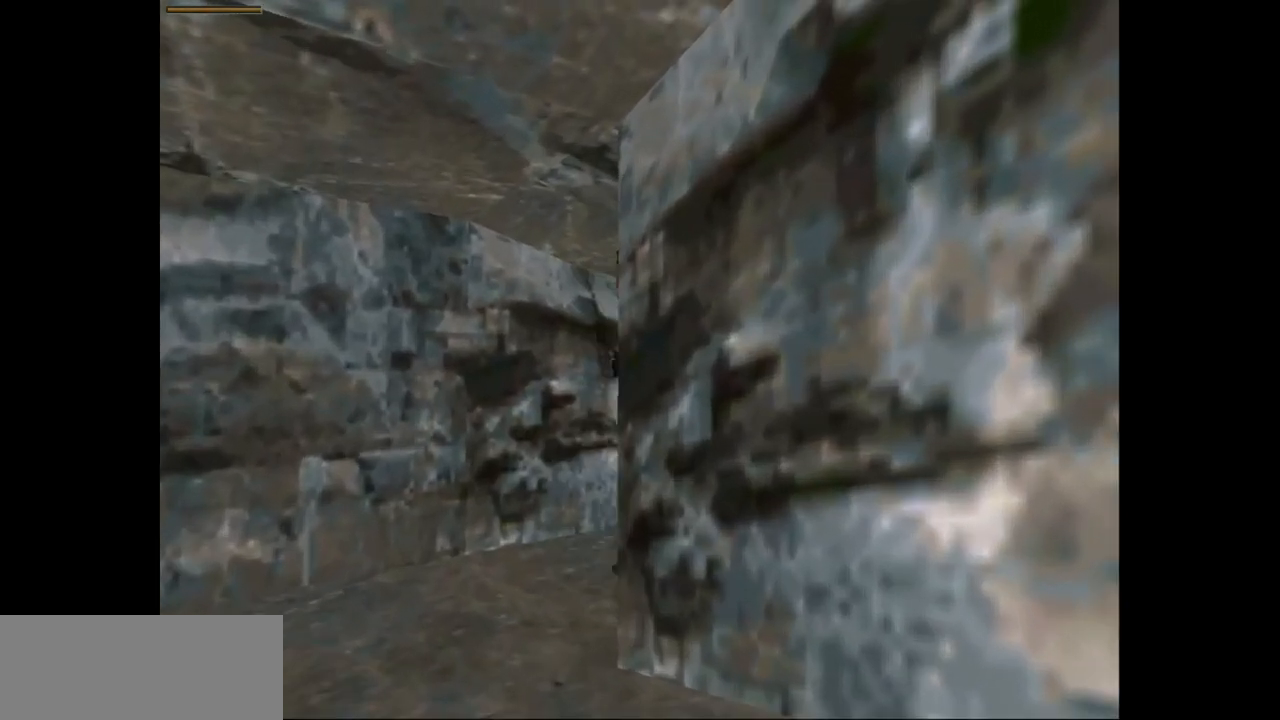
{"keys": ["left", "up"], "events": [[67, "right", "up"], [100, "left", "down"], [133, "jump", "up"]]}
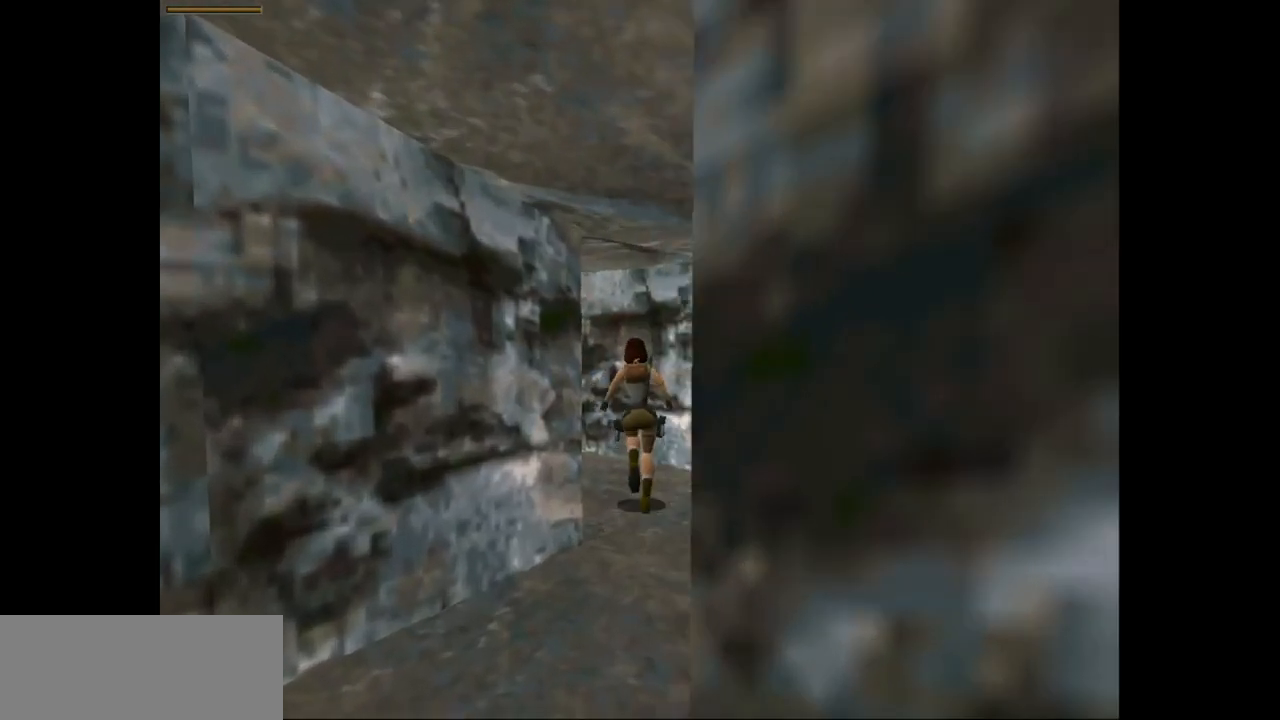
{"keys": ["jump", "left", "up"], "events": [[283, "jump", "down"]]}
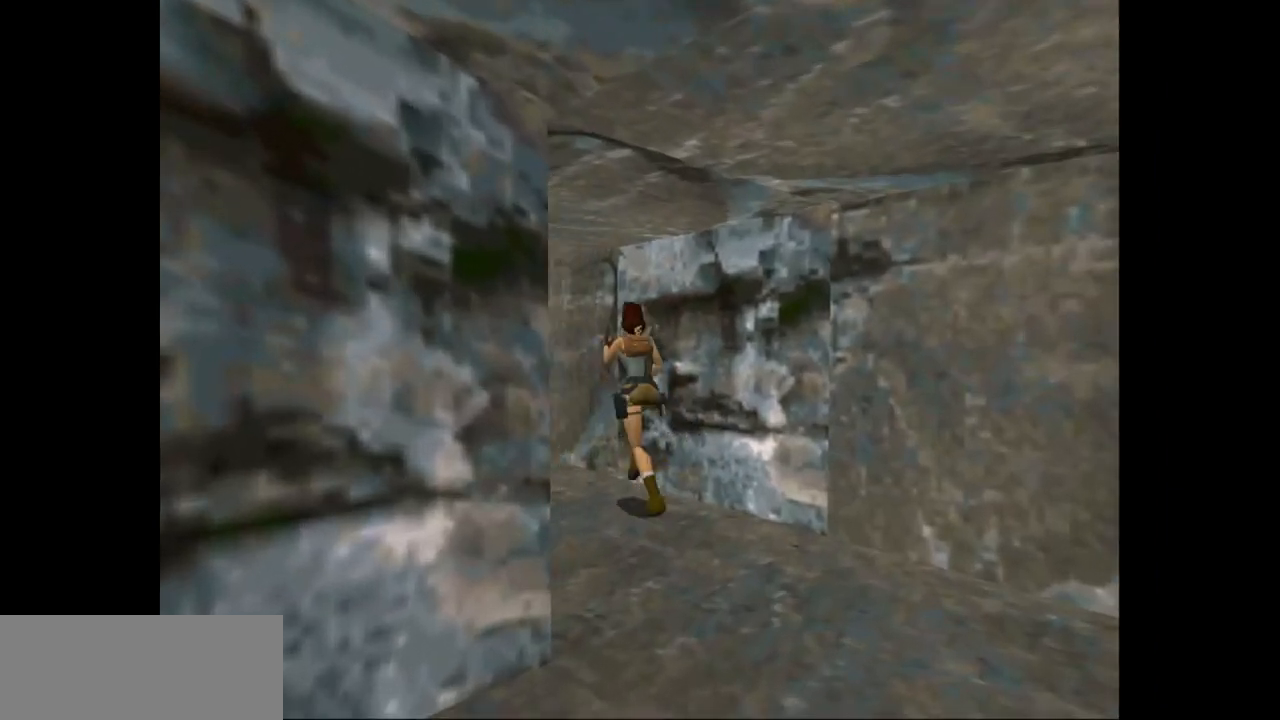
{"keys": ["up"], "events": [[183, "jump", "up"], [450, "left", "up"]]}
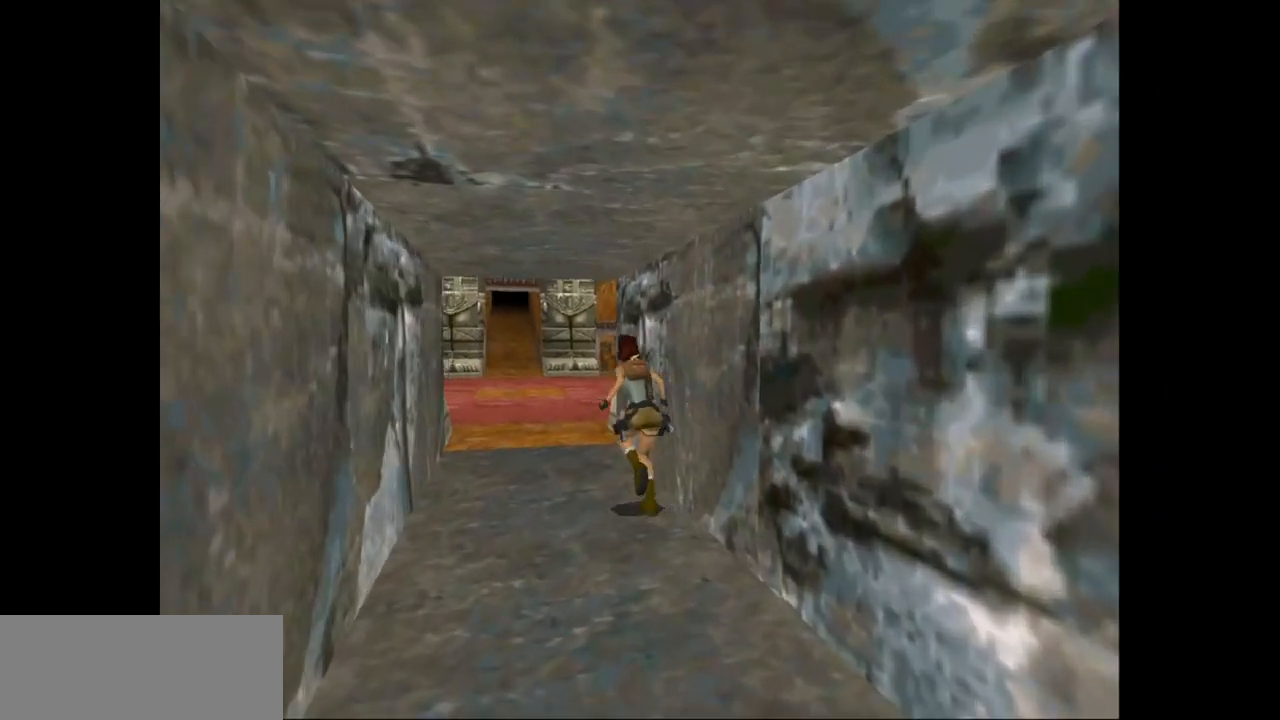
{"keys": ["jump", "right", "up"], "events": [[67, "jump", "down"], [167, "right", "down"]]}
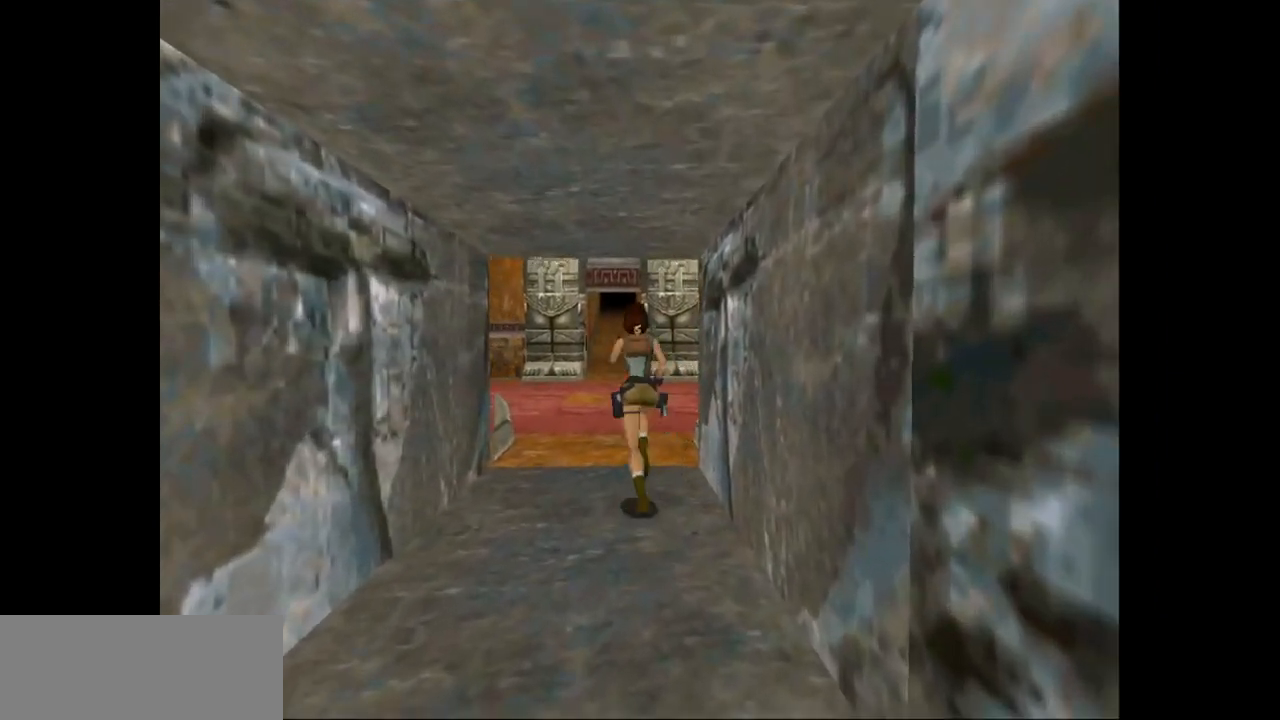
{"keys": ["right", "up"], "events": [[100, "jump", "up"], [167, "right", "up"], [400, "right", "down"]]}
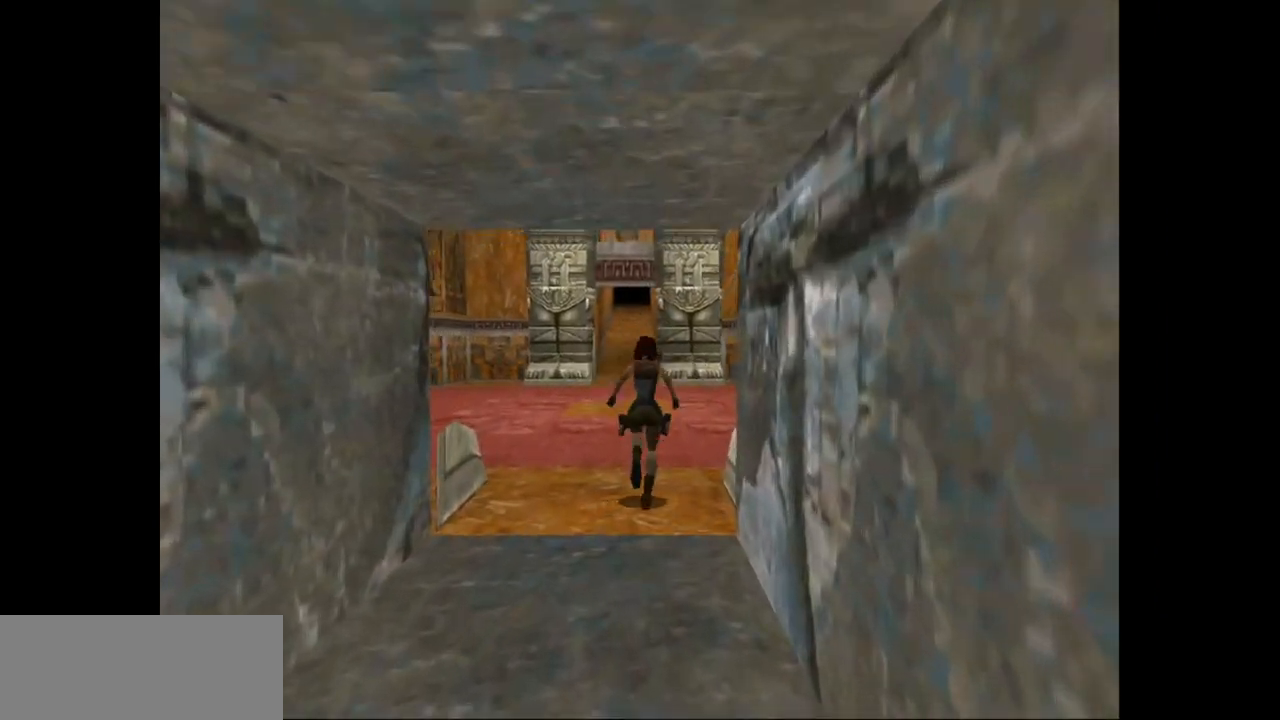
{"keys": ["right", "up"], "events": []}
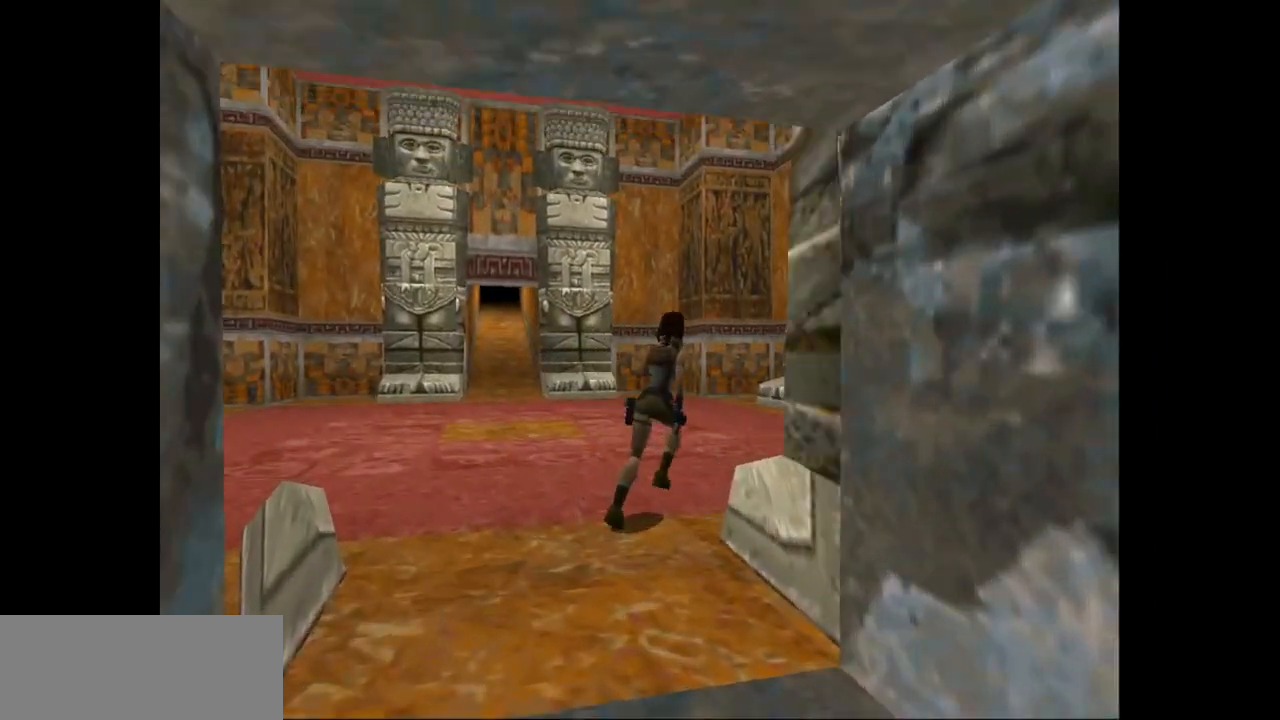
{"keys": ["right", "up"], "events": [[267, "right", "up"], [500, "right", "down"]]}
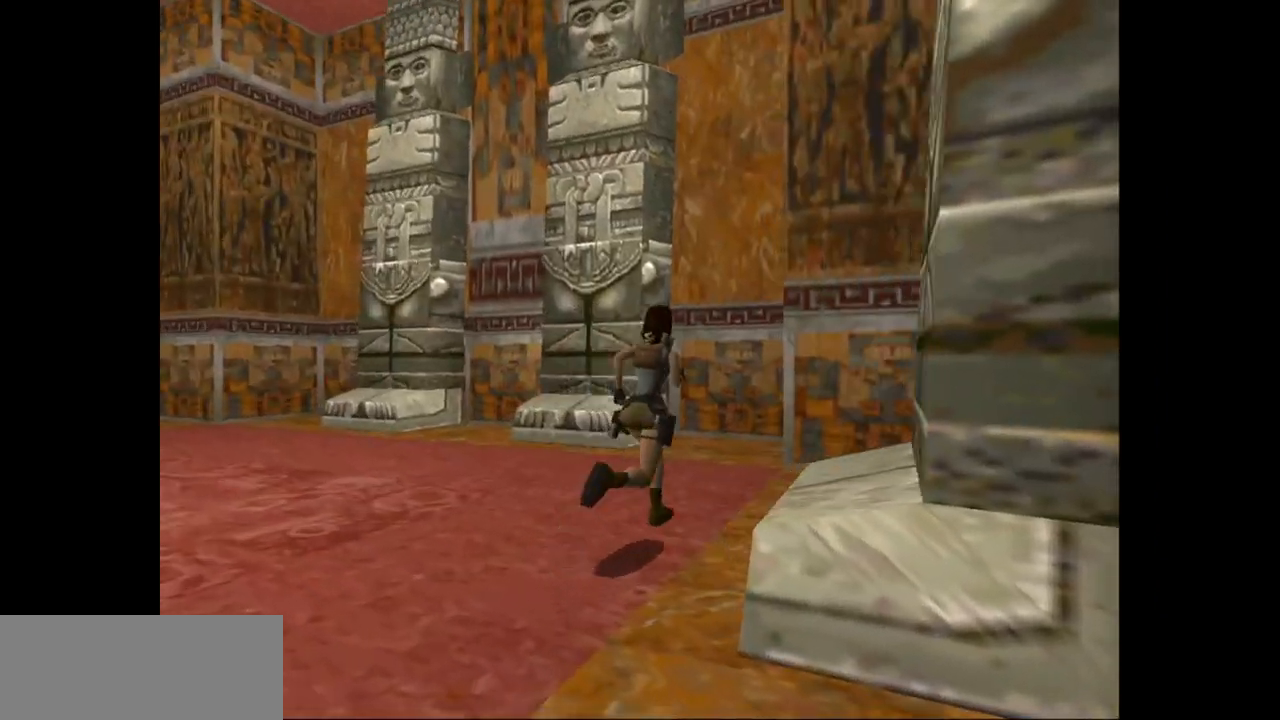
{"keys": ["right", "up"], "events": []}